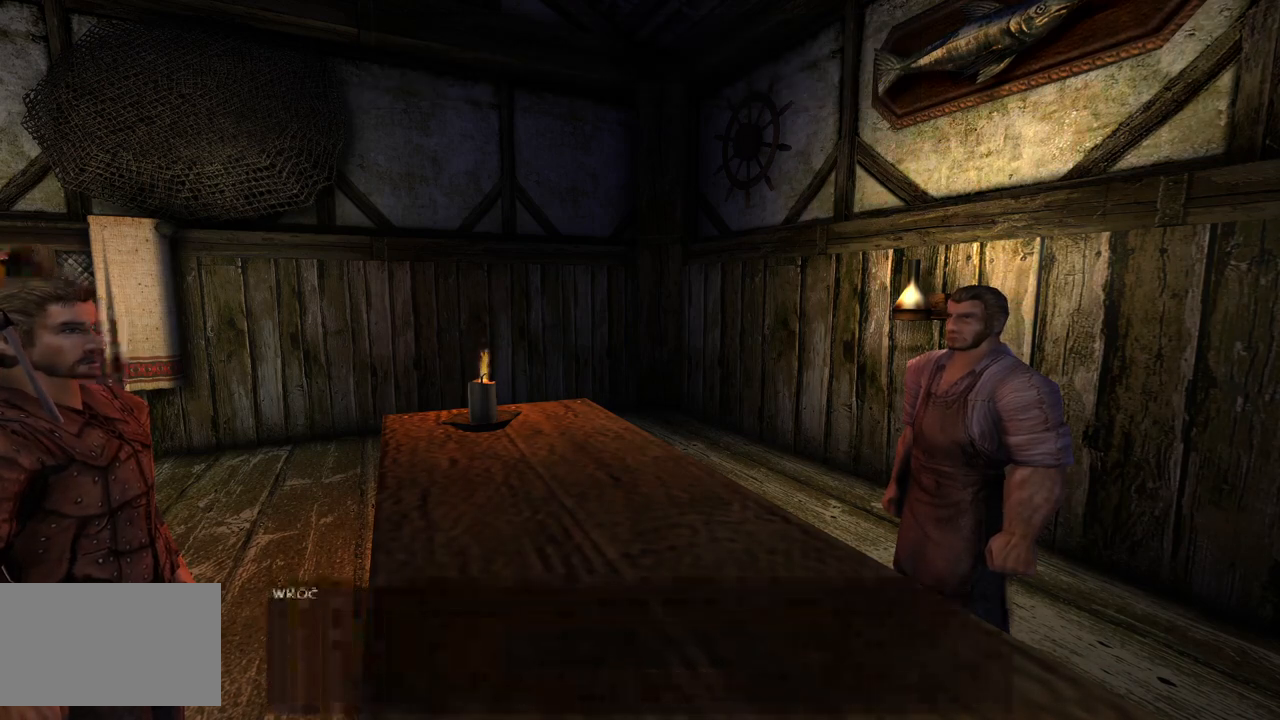
Gameplay with keyboard and mouse; each line is a JSON object with the keys and mouse buttons held at the frame after it. "events" lists presses ("down") and releases ("up") of "a", "ctrl", "d", "e", "q", "s", "shift", "space", "w", "mouse_left", "mouse_wheel", "mouse_right", "mouse_mb4" and "mouse_mb5" between this image and that frame as [ms after this image, input, new state], when the widget could be followed in between. "mouse_left", "mouse_wheel", "mouse_right", "mouse_mb4", "mouse_mb5" = the "left", "wheel", "right", "mb4", "mb5" buttons of the "mouse" list. No other keys are recorded. "wheel" means that the mouse wheel is clicked or scrolled. Mouse movement is not recorded.
{"keys": [], "mouse": ["left"], "events": [[380, "mouse_left", "down"]]}
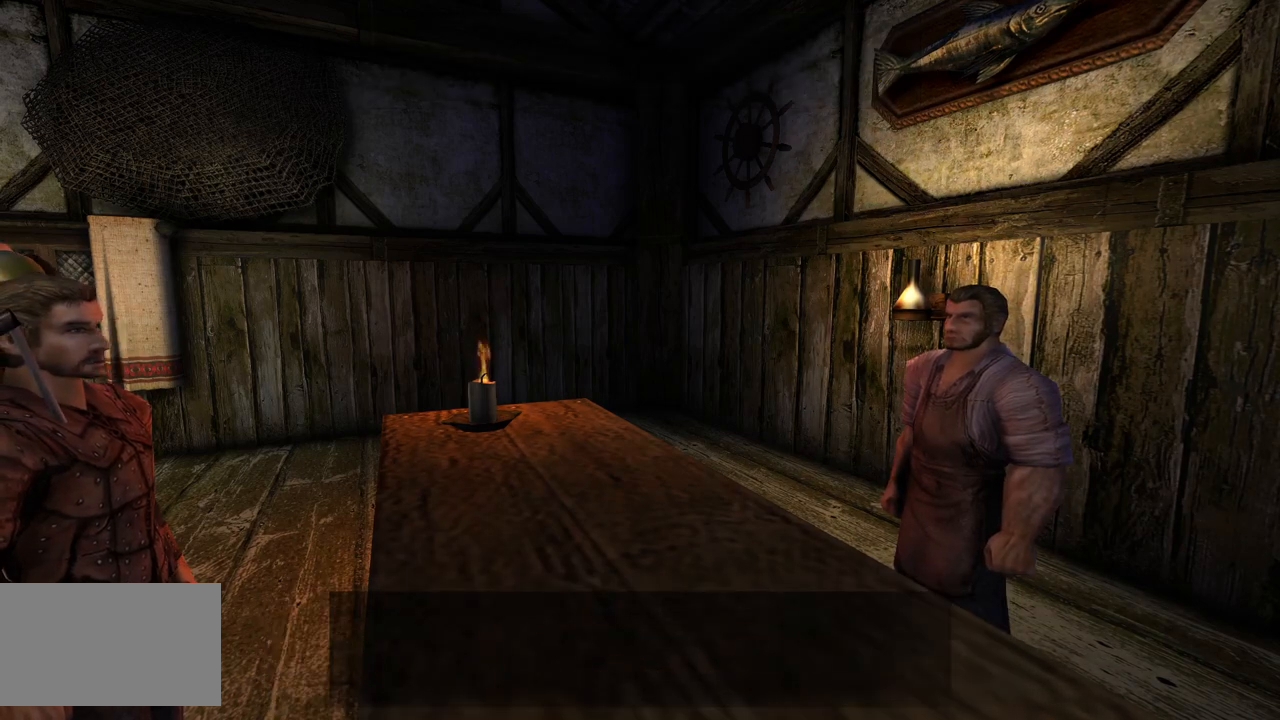
{"keys": [], "mouse": [], "events": [[20, "mouse_left", "up"]]}
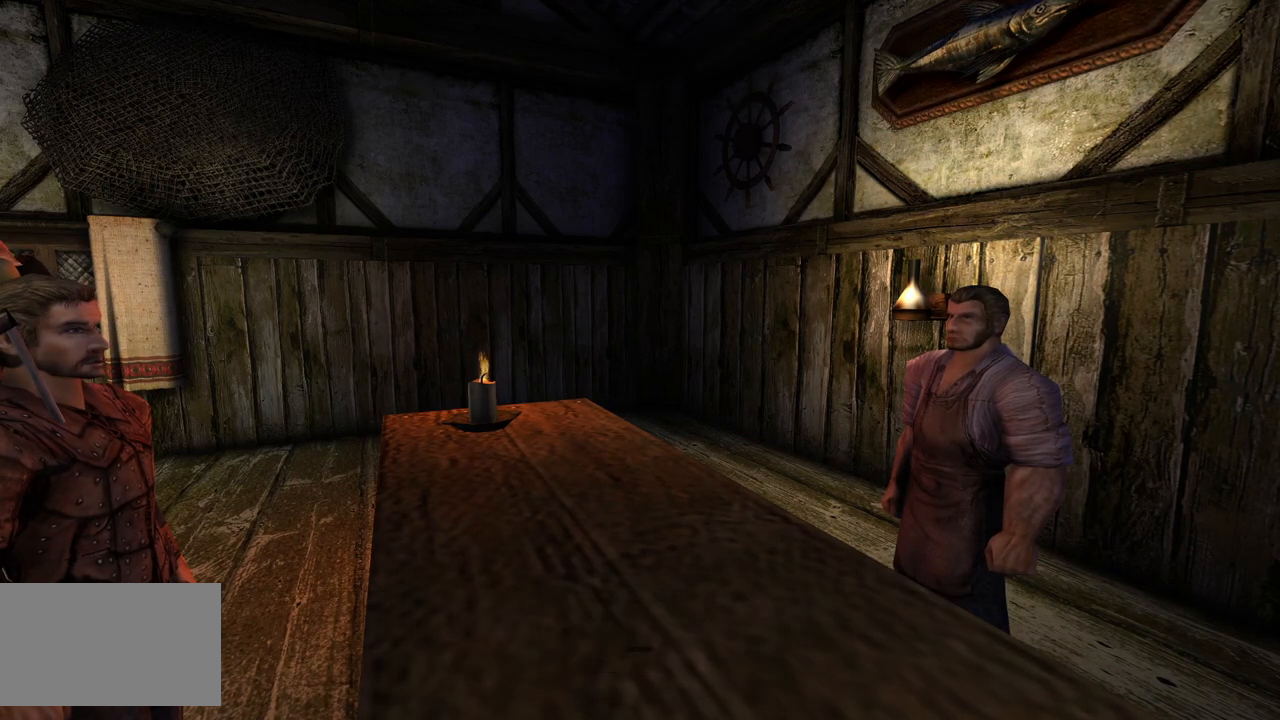
{"keys": [], "mouse": [], "events": []}
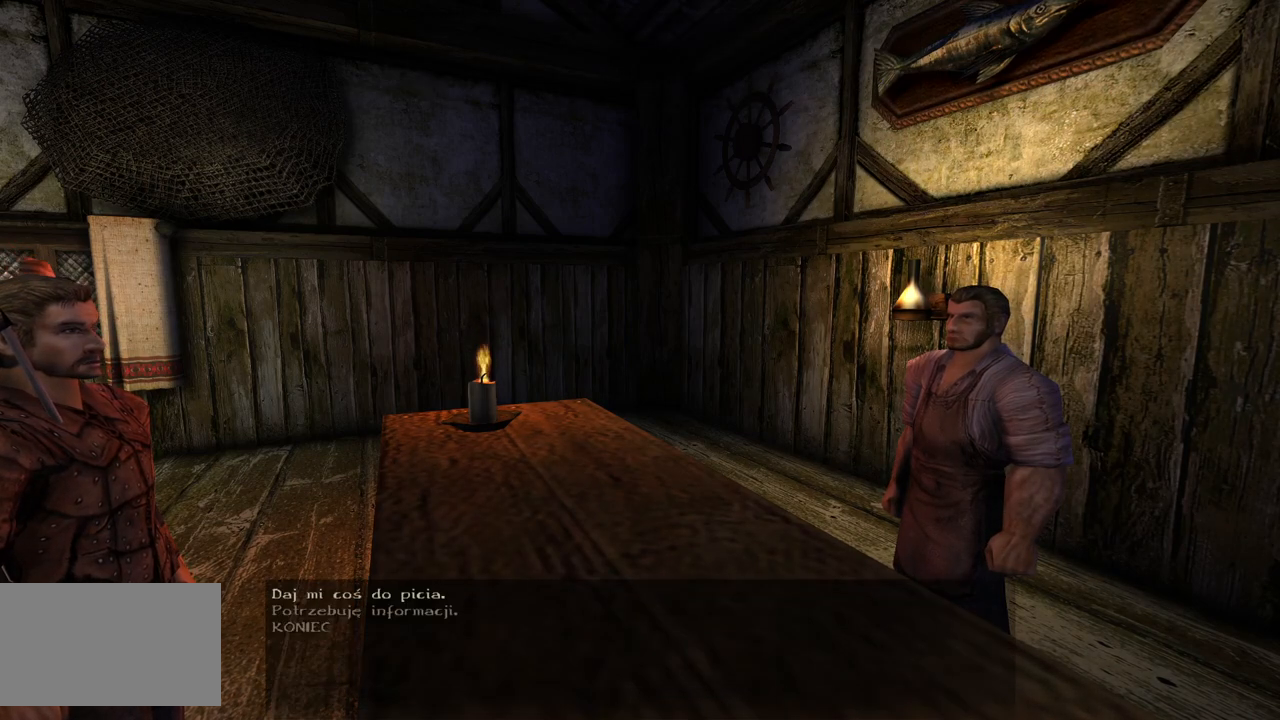
{"keys": [], "mouse": ["wheel"], "events": [[320, "mouse_wheel", "down"]]}
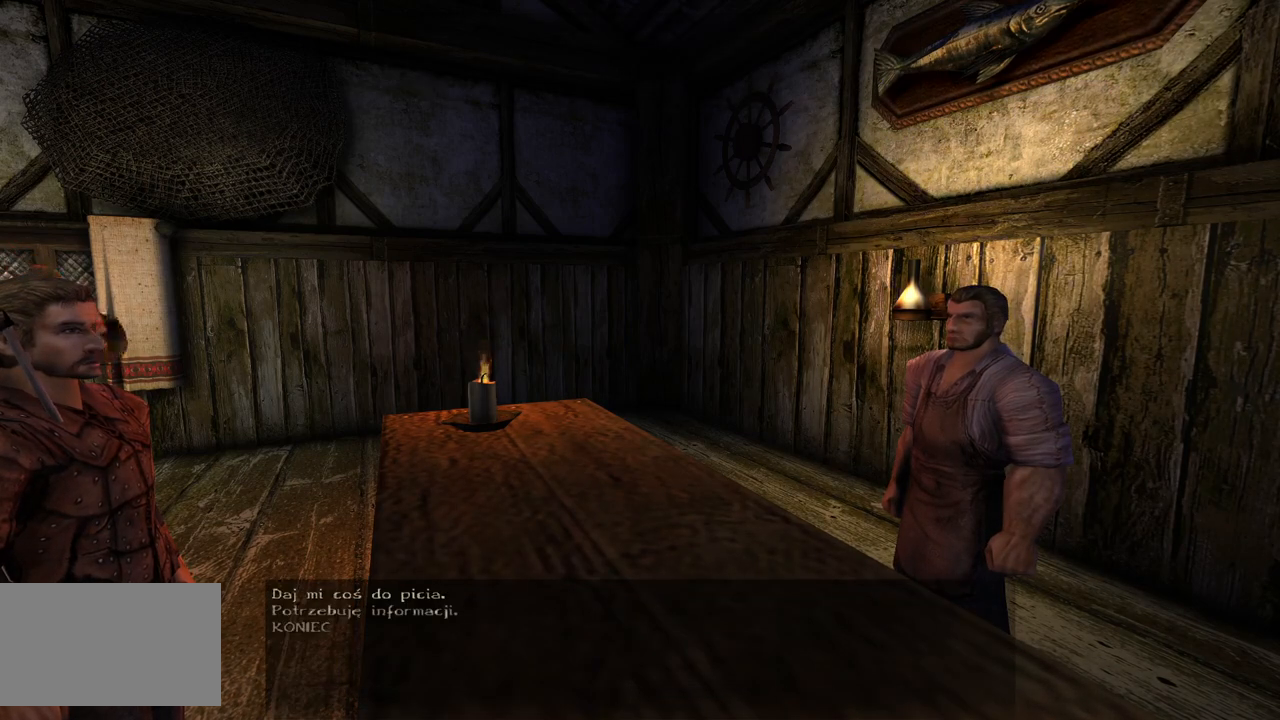
{"keys": [], "mouse": ["wheel"], "events": []}
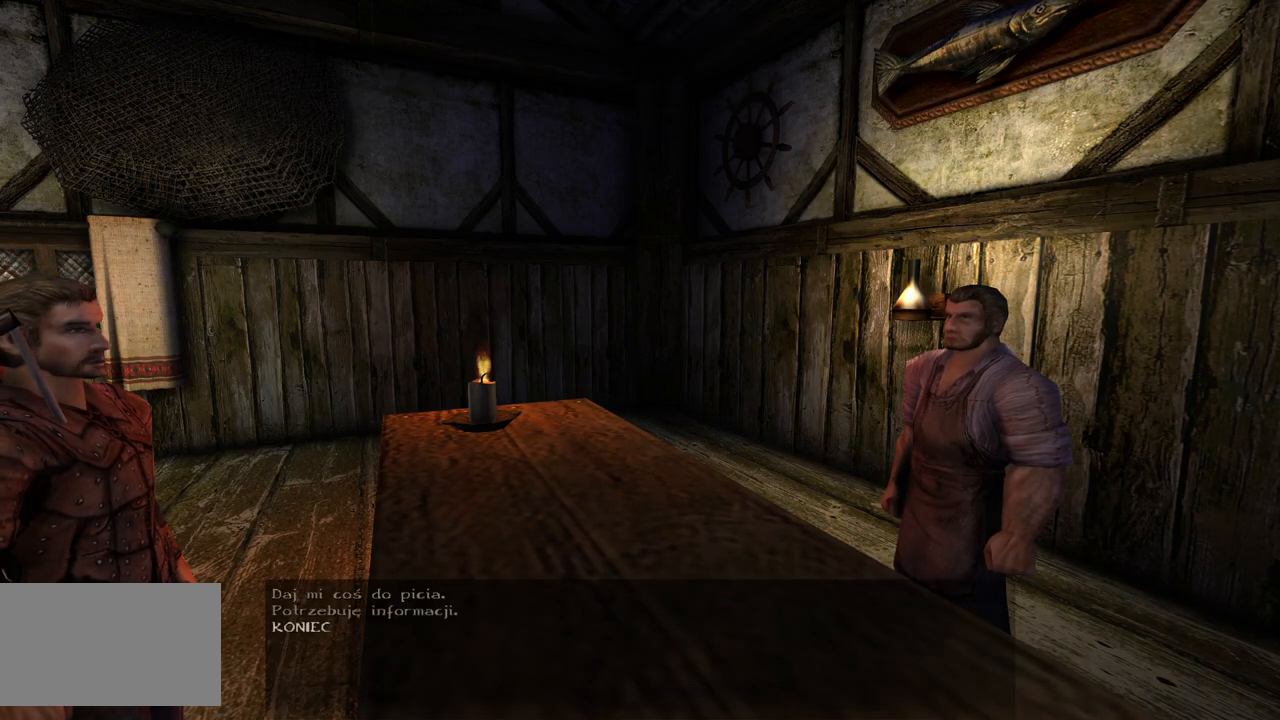
{"keys": [], "mouse": [], "events": [[40, "mouse_left", "down"], [40, "mouse_wheel", "up"], [160, "mouse_left", "up"]]}
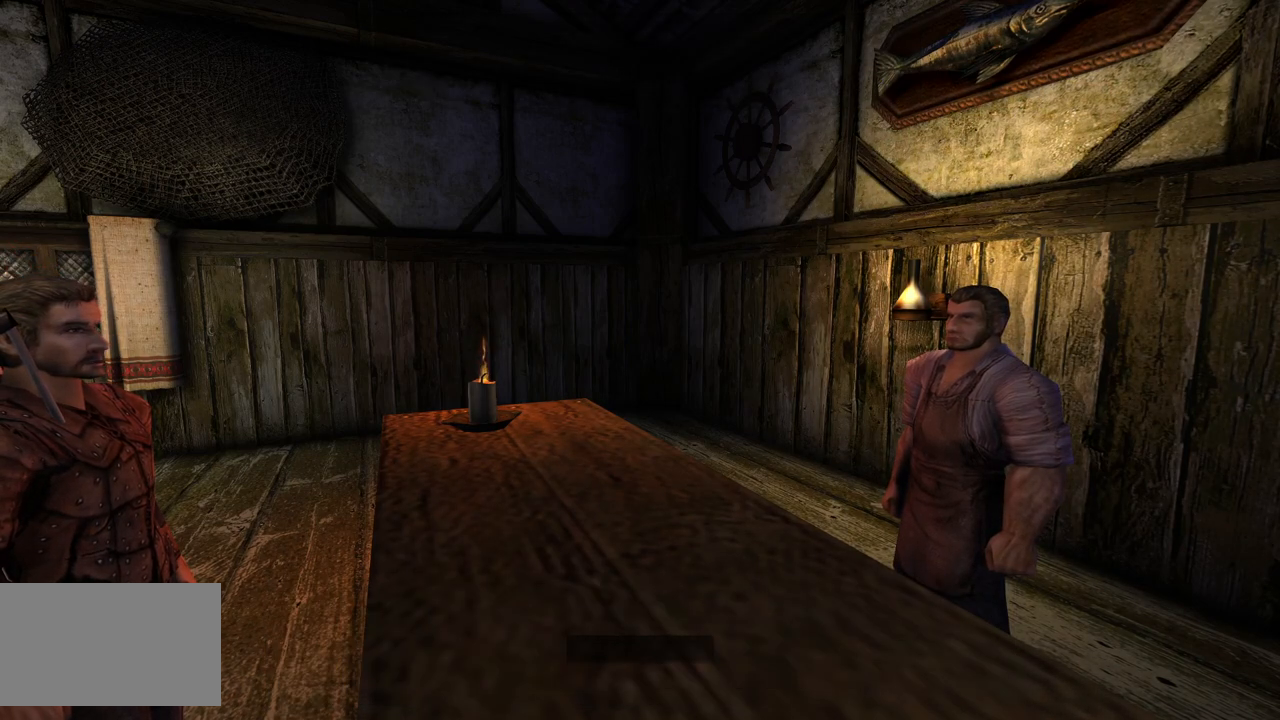
{"keys": [], "mouse": [], "events": []}
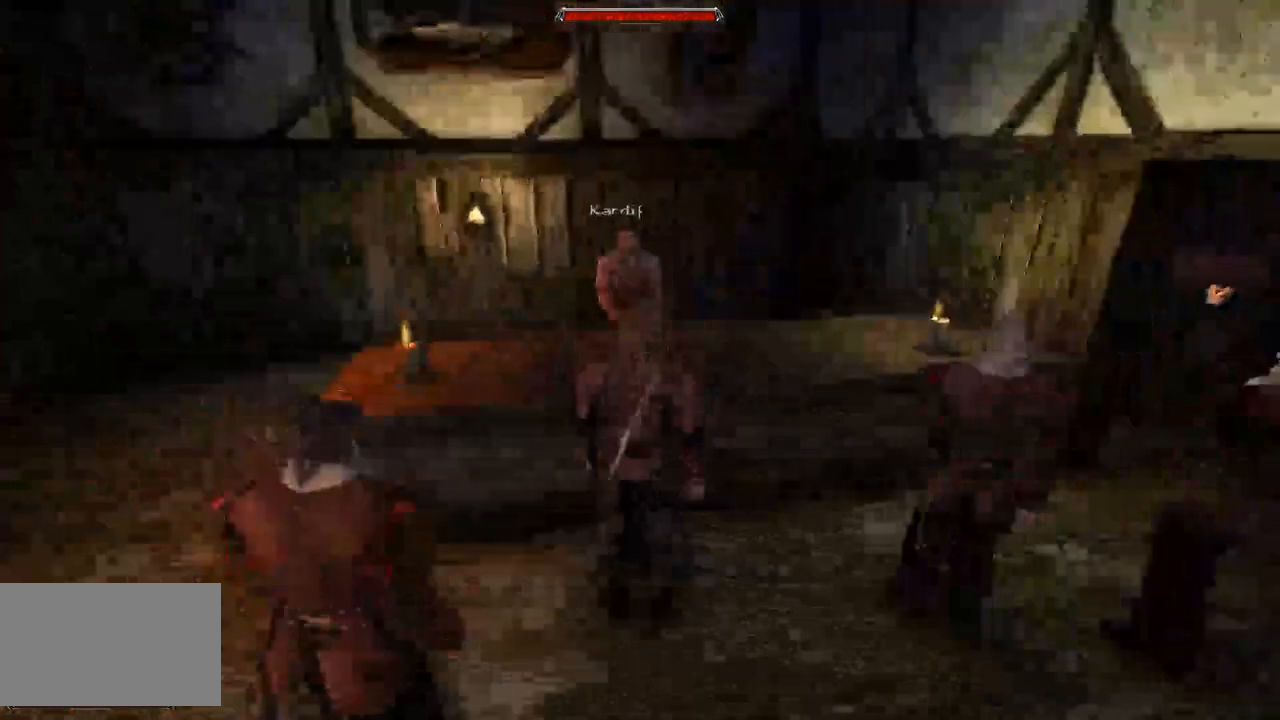
{"keys": ["w"], "mouse": [], "events": [[60, "w", "down"], [220, "d", "down"], [260, "d", "up"]]}
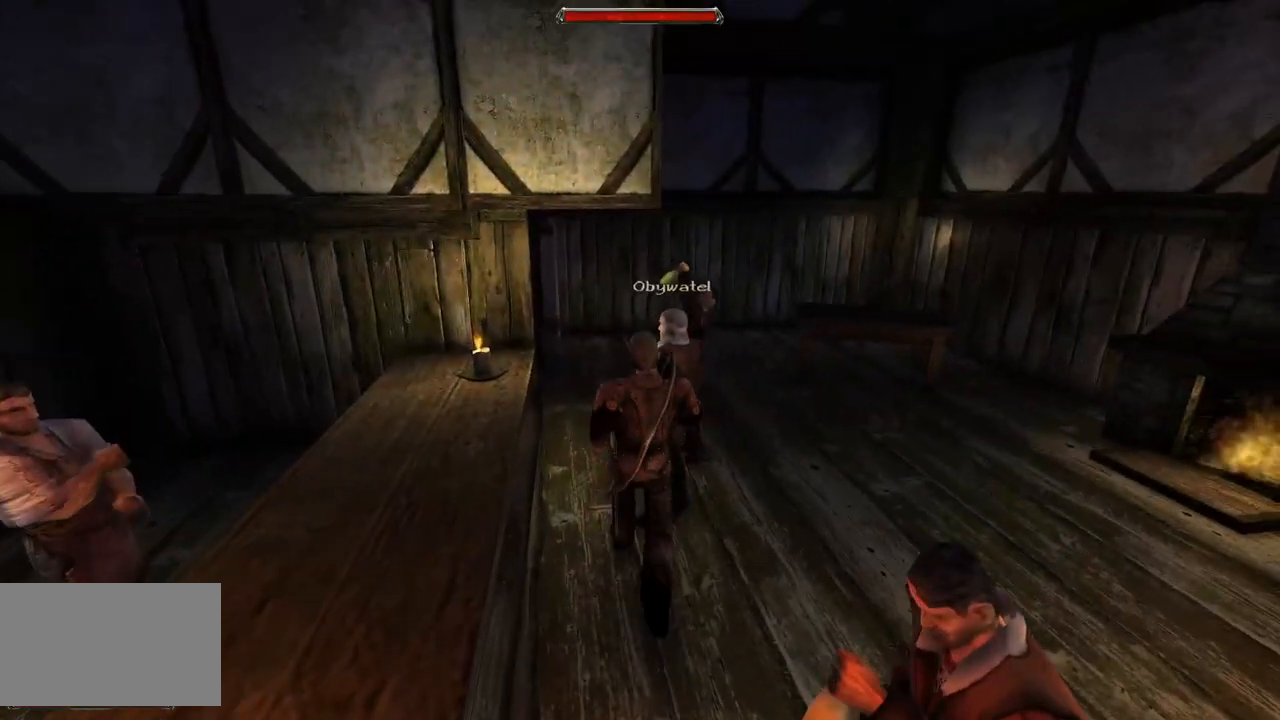
{"keys": ["w"], "mouse": [], "events": []}
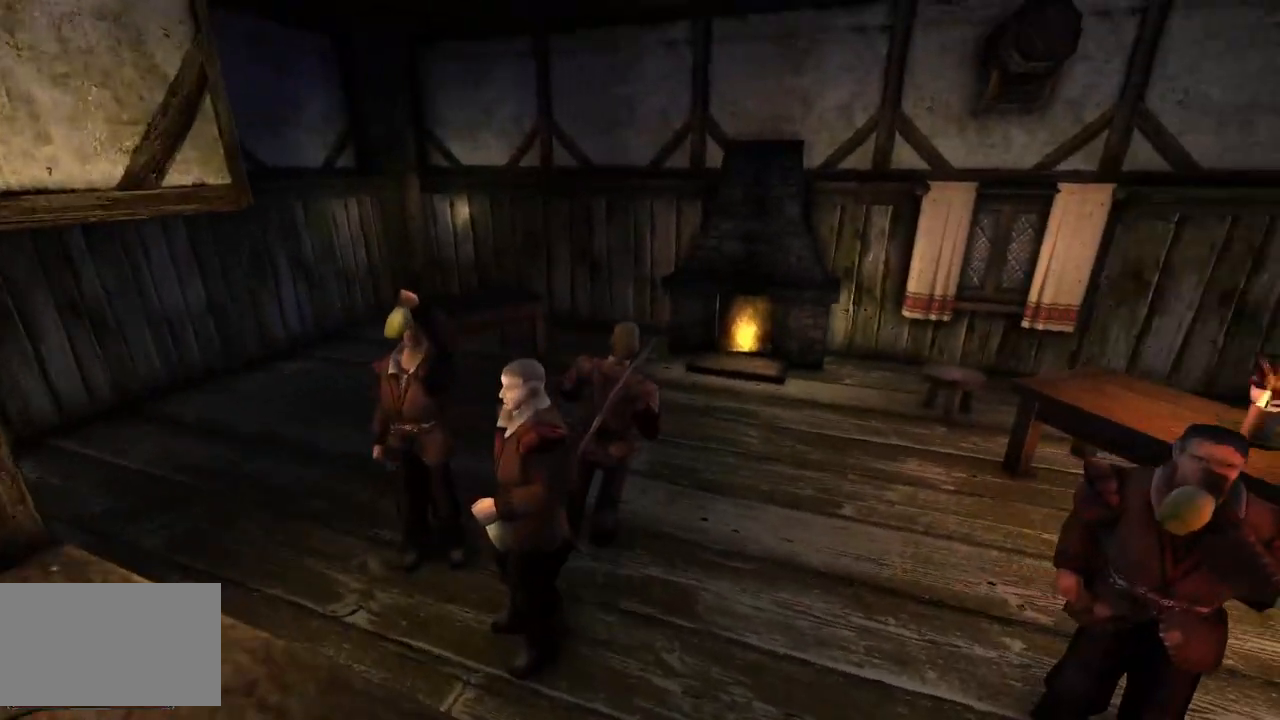
{"keys": ["w"], "mouse": [], "events": []}
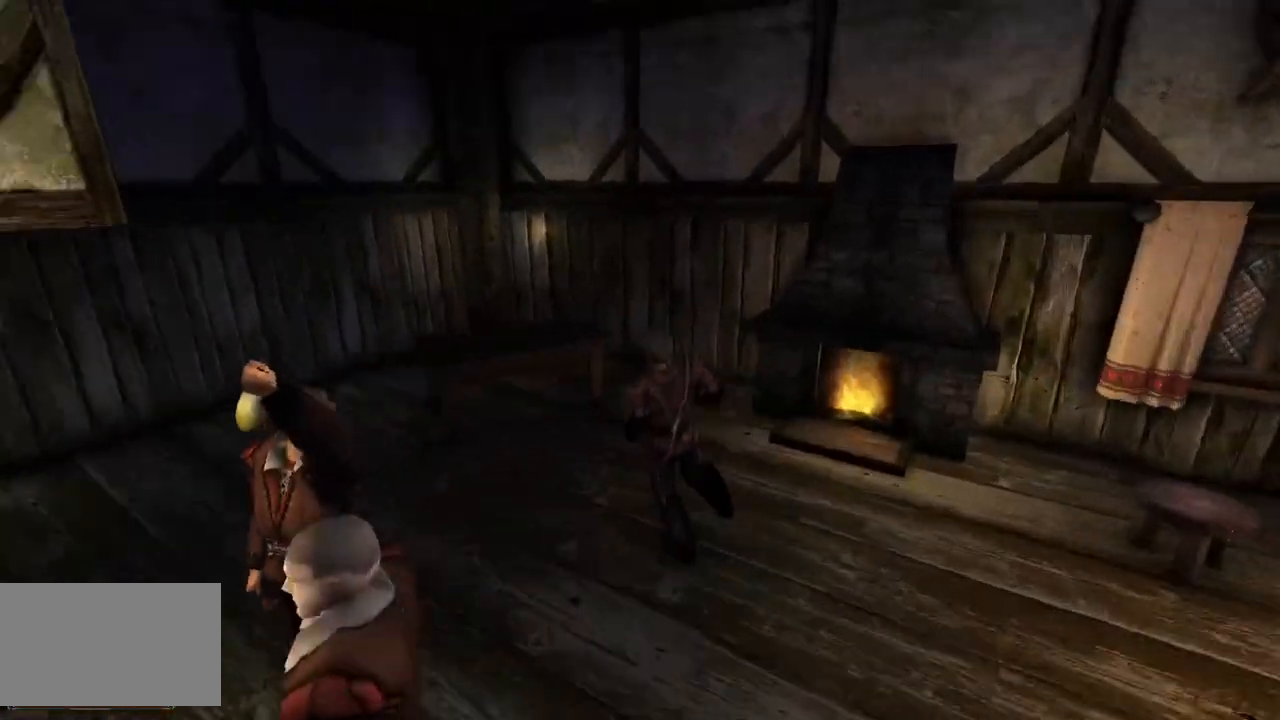
{"keys": ["w"], "mouse": [], "events": []}
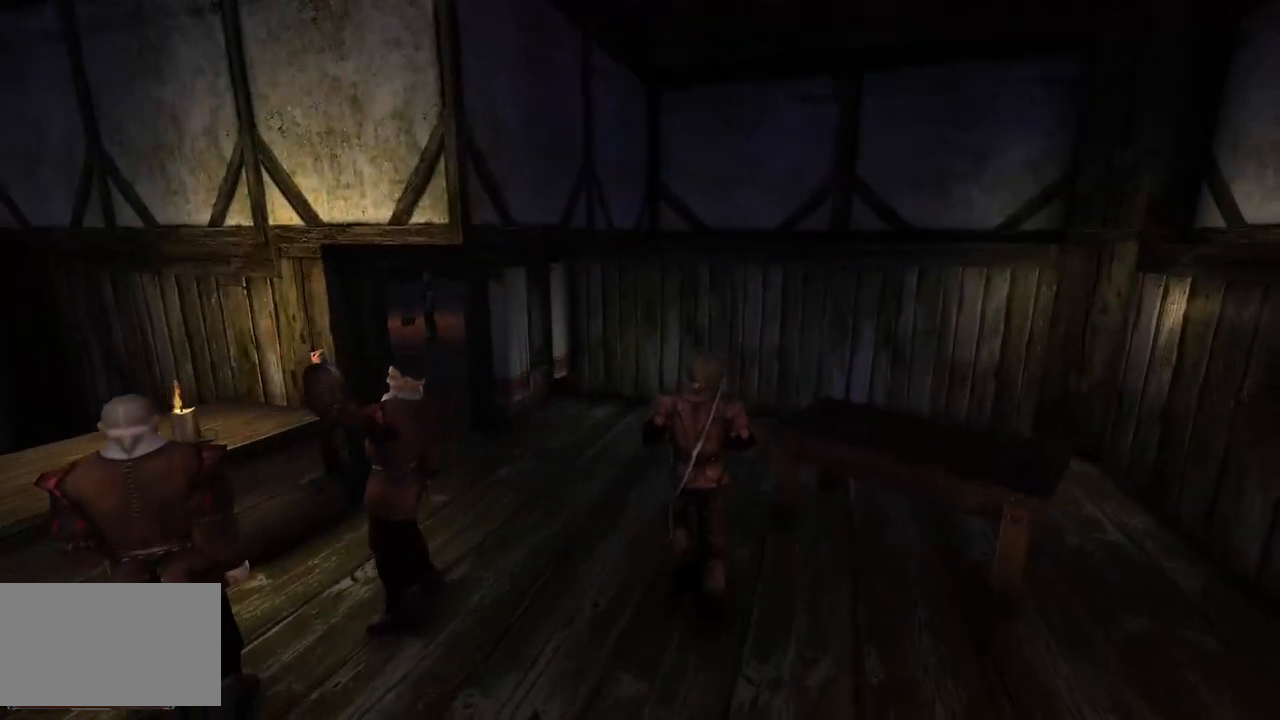
{"keys": ["w"], "mouse": [], "events": []}
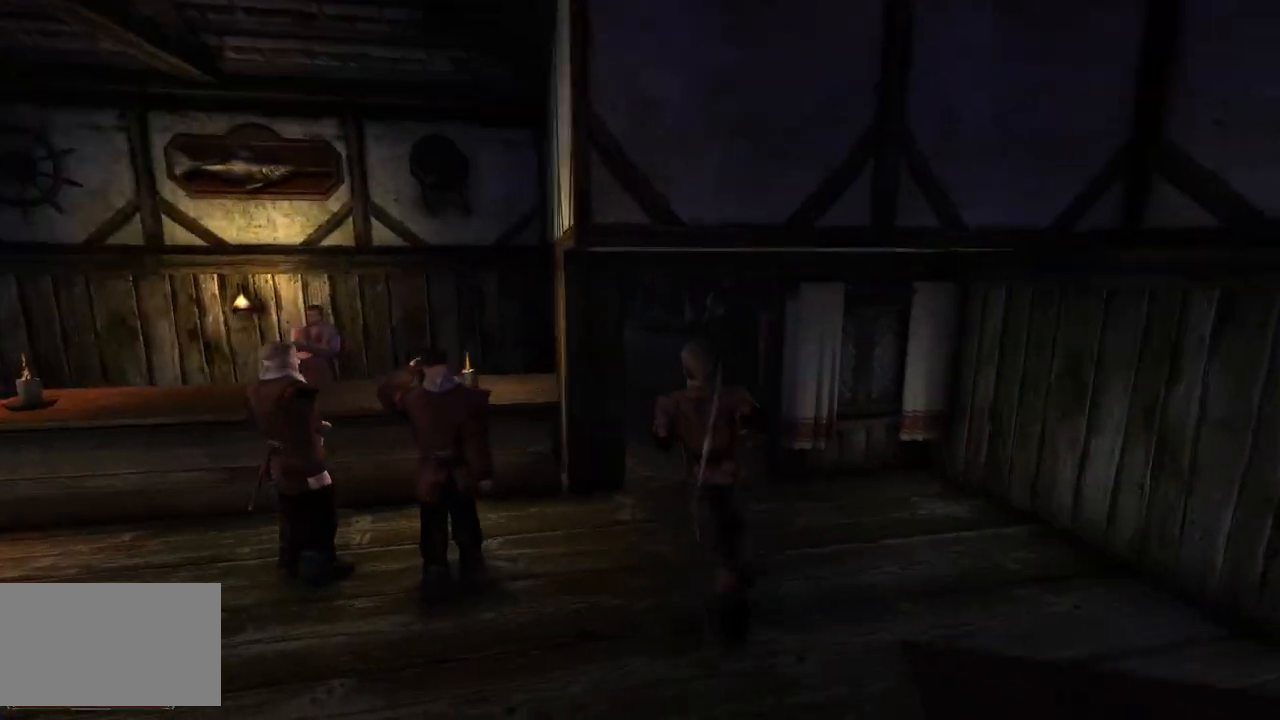
{"keys": ["w"], "mouse": [], "events": []}
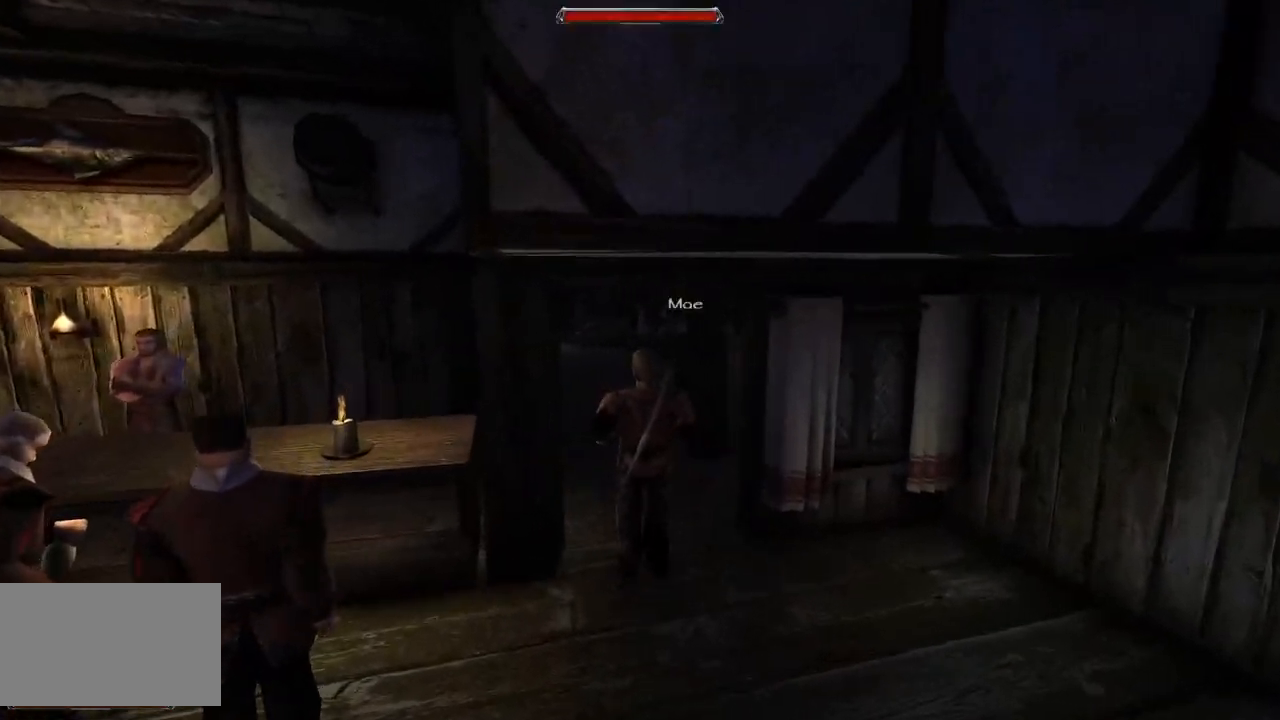
{"keys": ["w"], "mouse": [], "events": []}
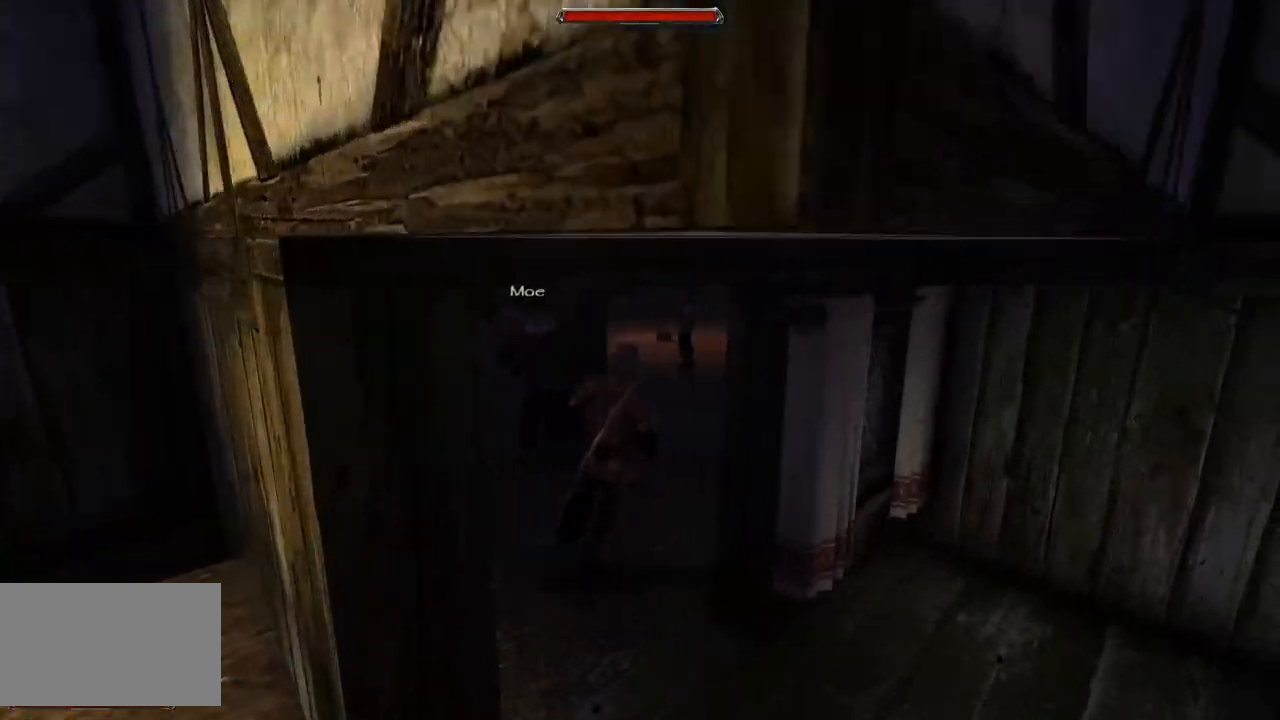
{"keys": ["w"], "mouse": [], "events": []}
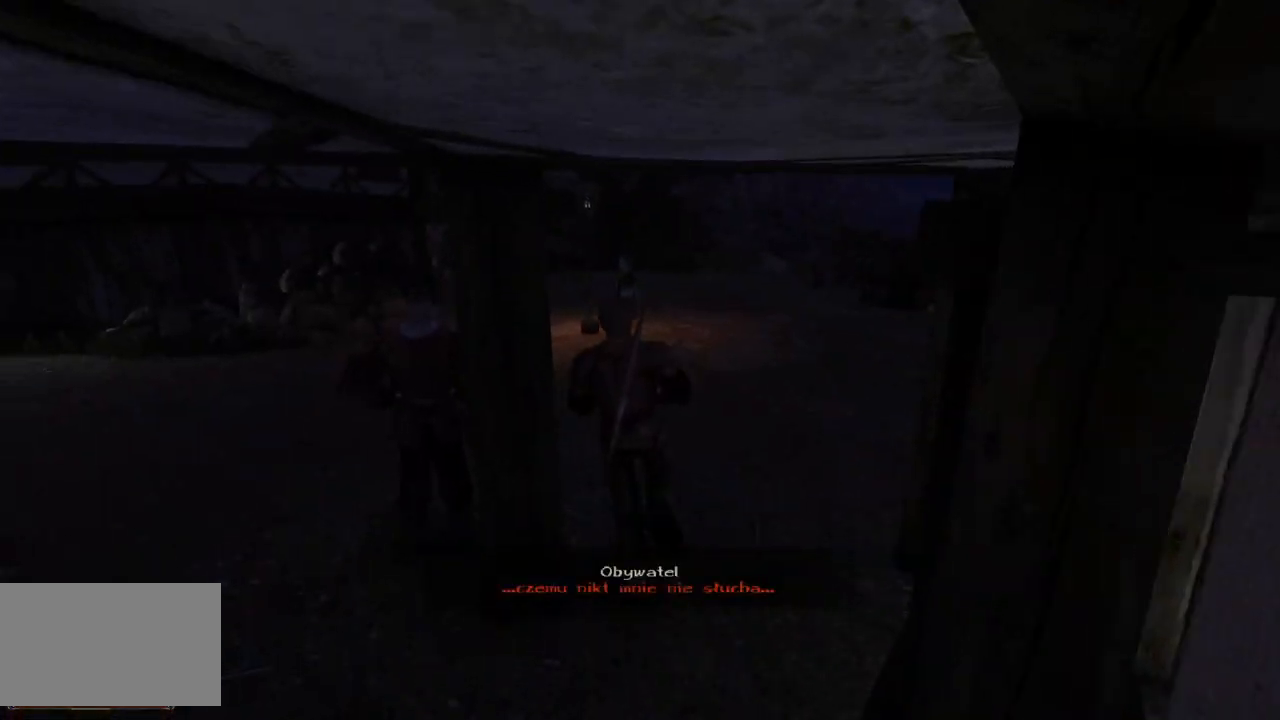
{"keys": ["w"], "mouse": [], "events": []}
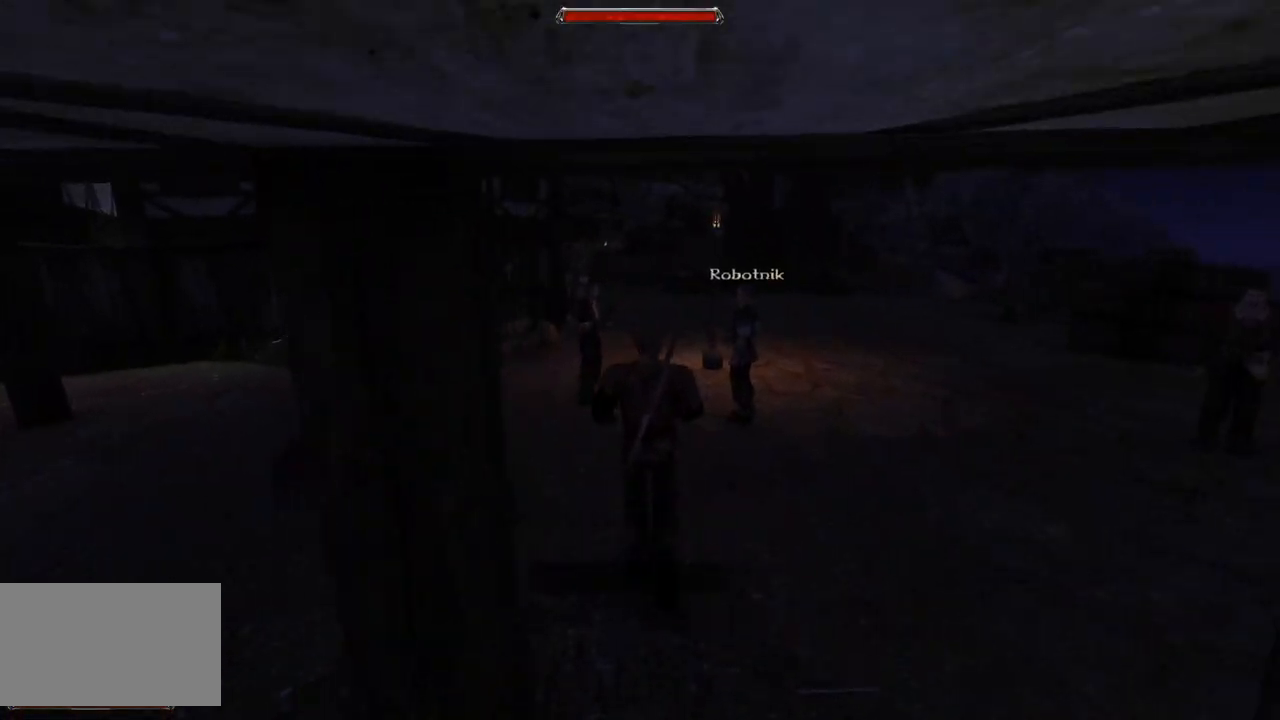
{"keys": ["w"], "mouse": [], "events": []}
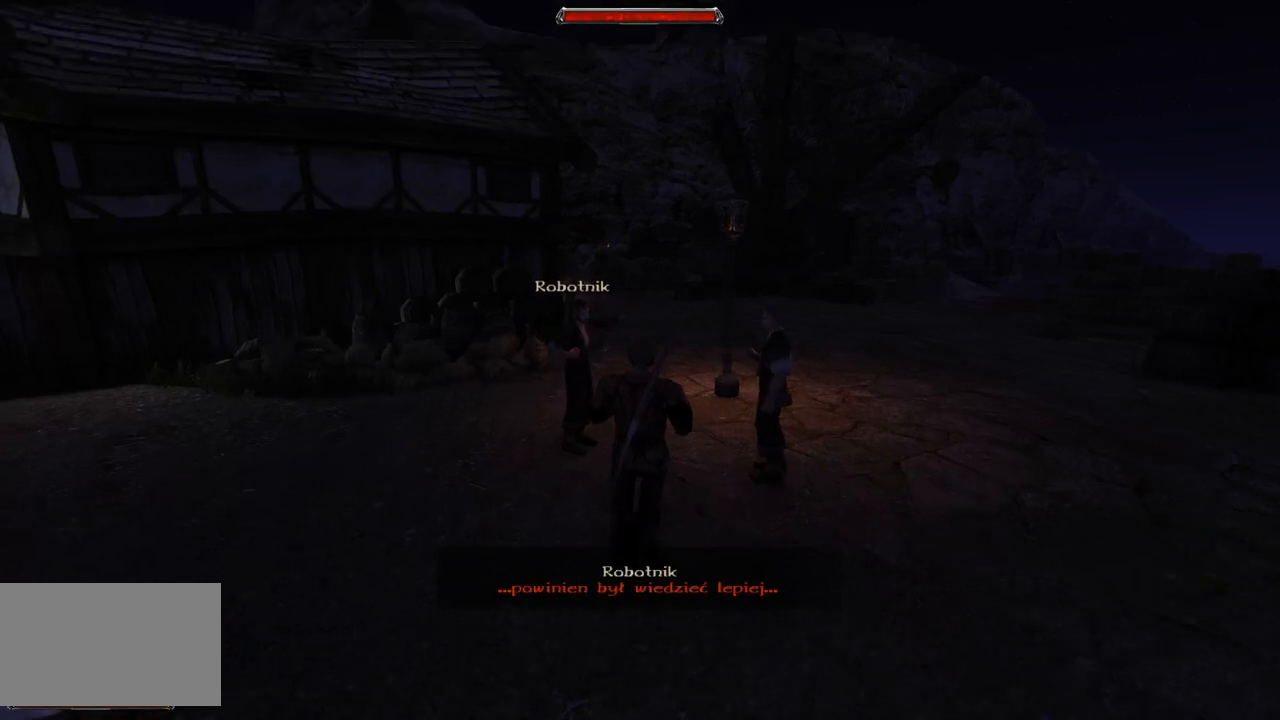
{"keys": ["w"], "mouse": [], "events": []}
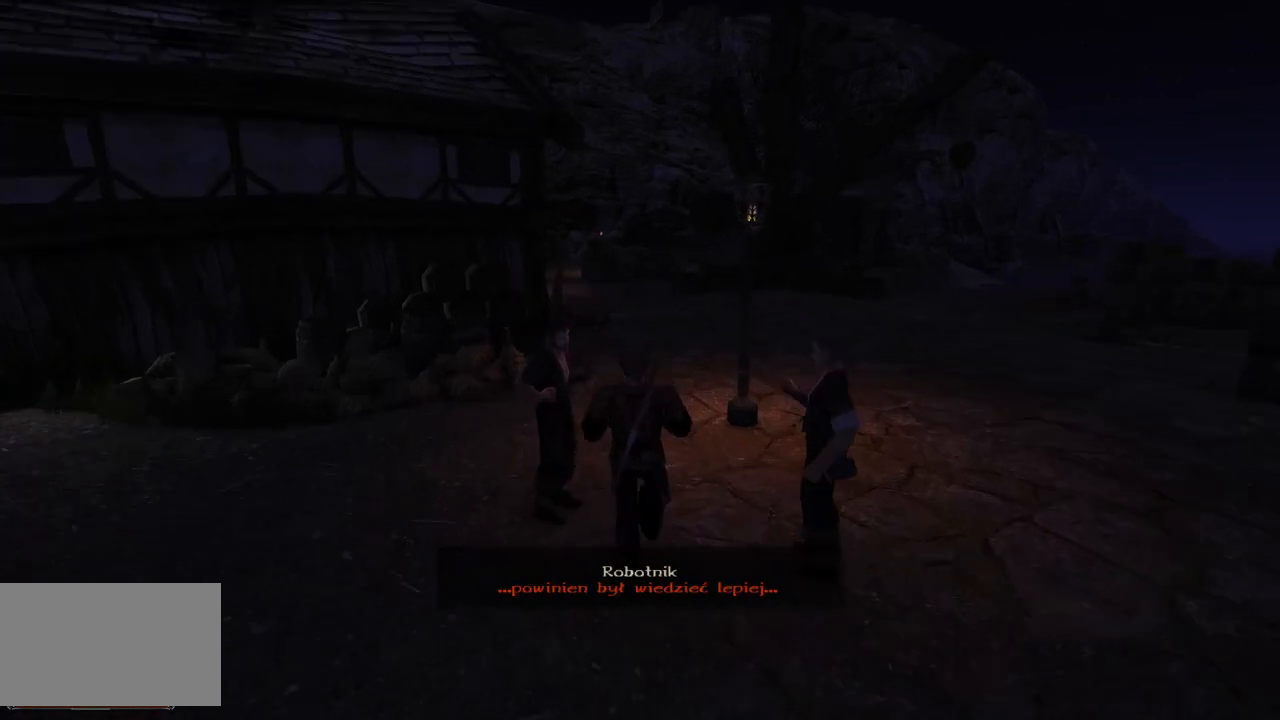
{"keys": ["w"], "mouse": [], "events": []}
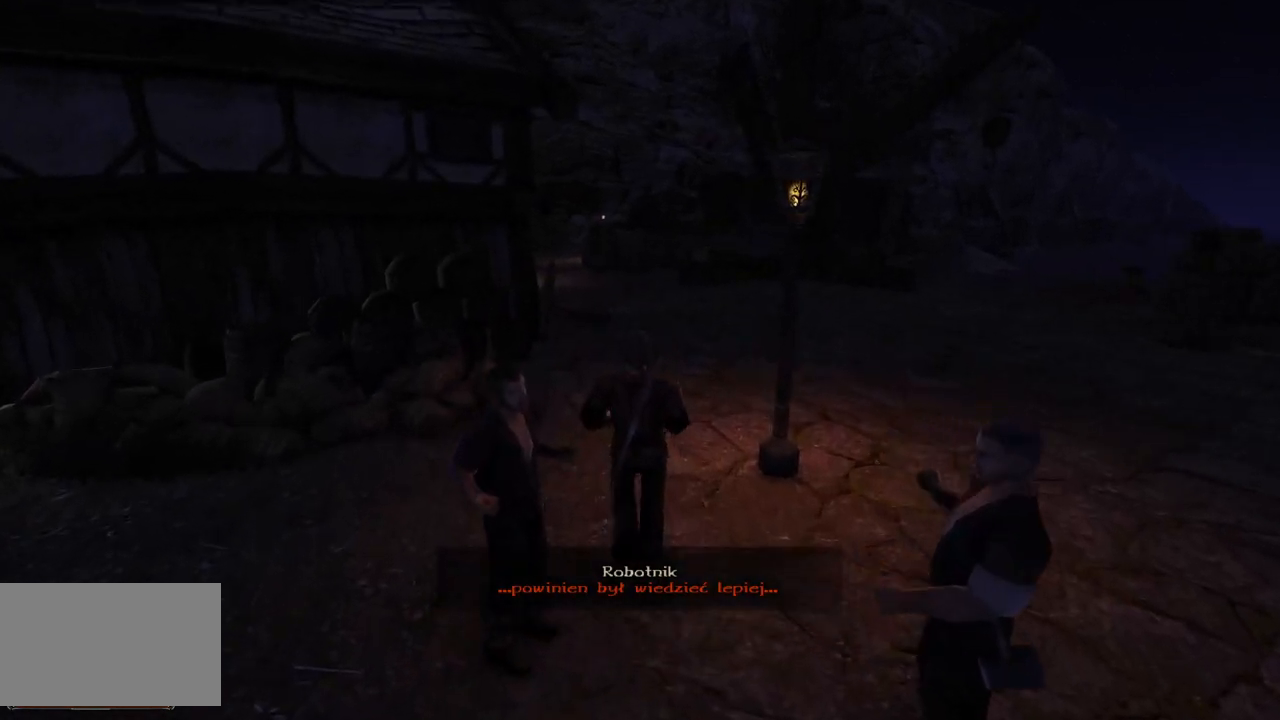
{"keys": ["w"], "mouse": [], "events": []}
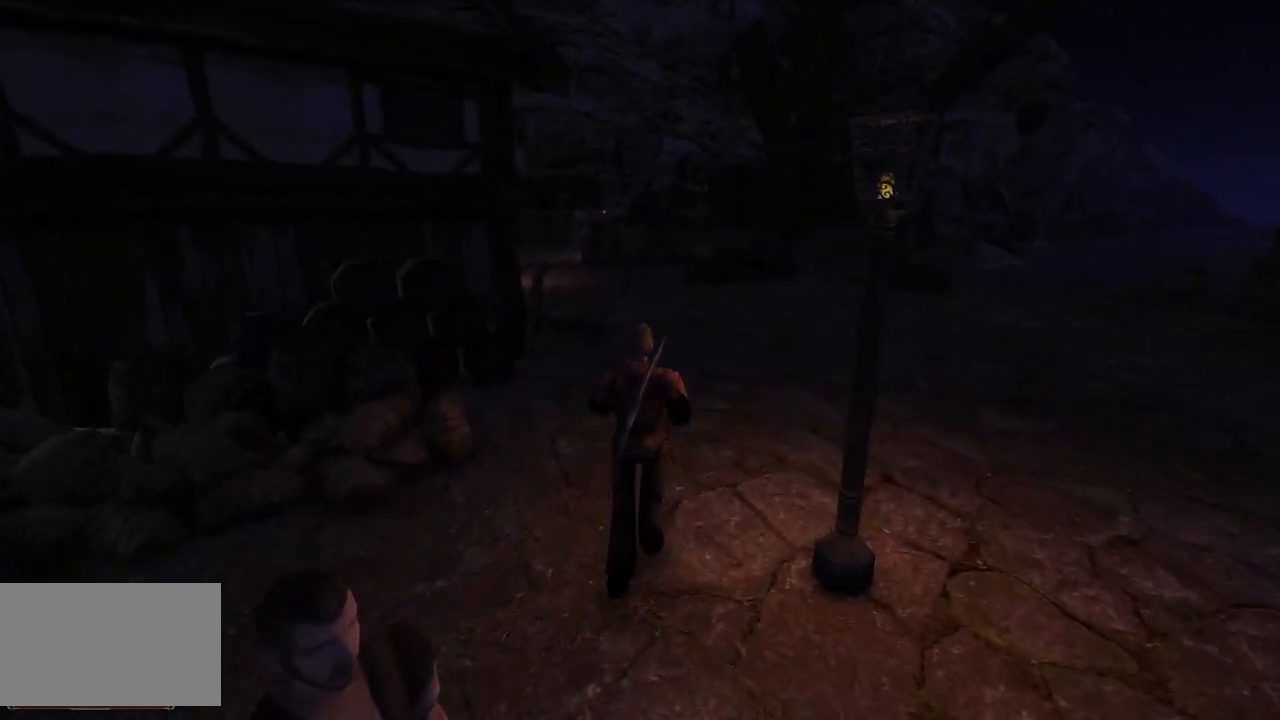
{"keys": ["w"], "mouse": [], "events": []}
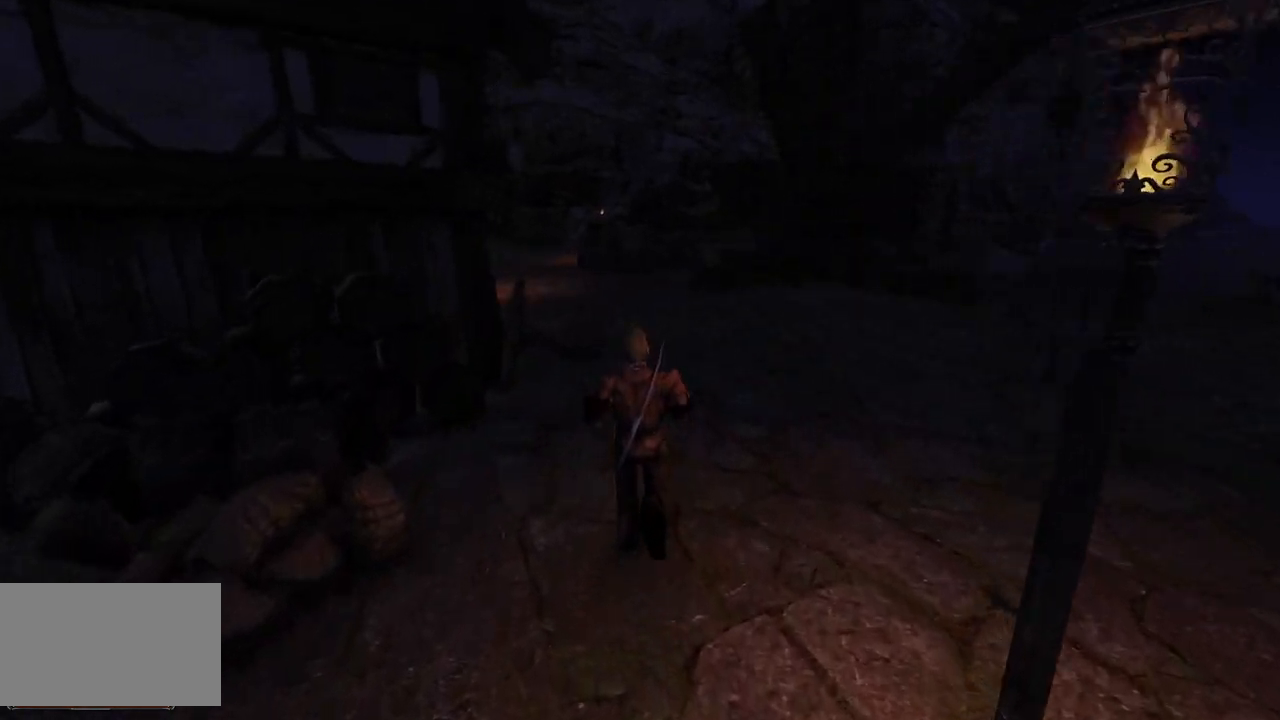
{"keys": ["w"], "mouse": [], "events": [[120, "q", "down"], [220, "q", "up"]]}
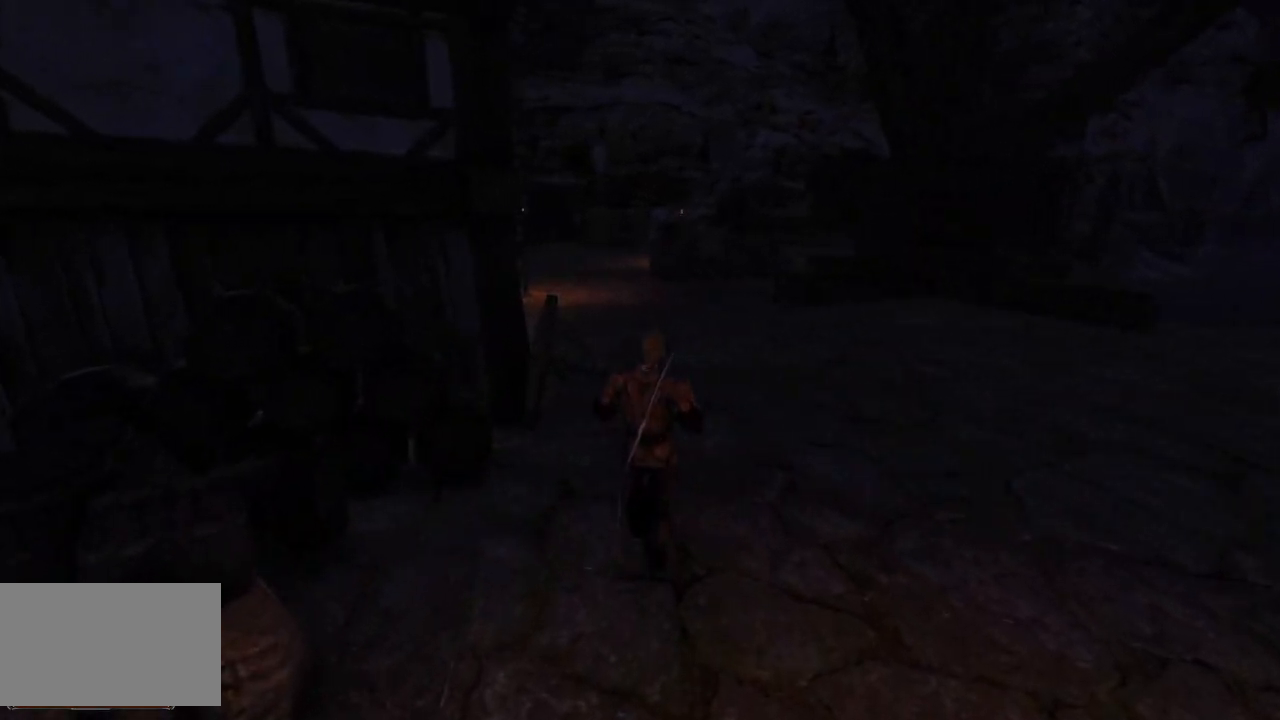
{"keys": ["w"], "mouse": [], "events": []}
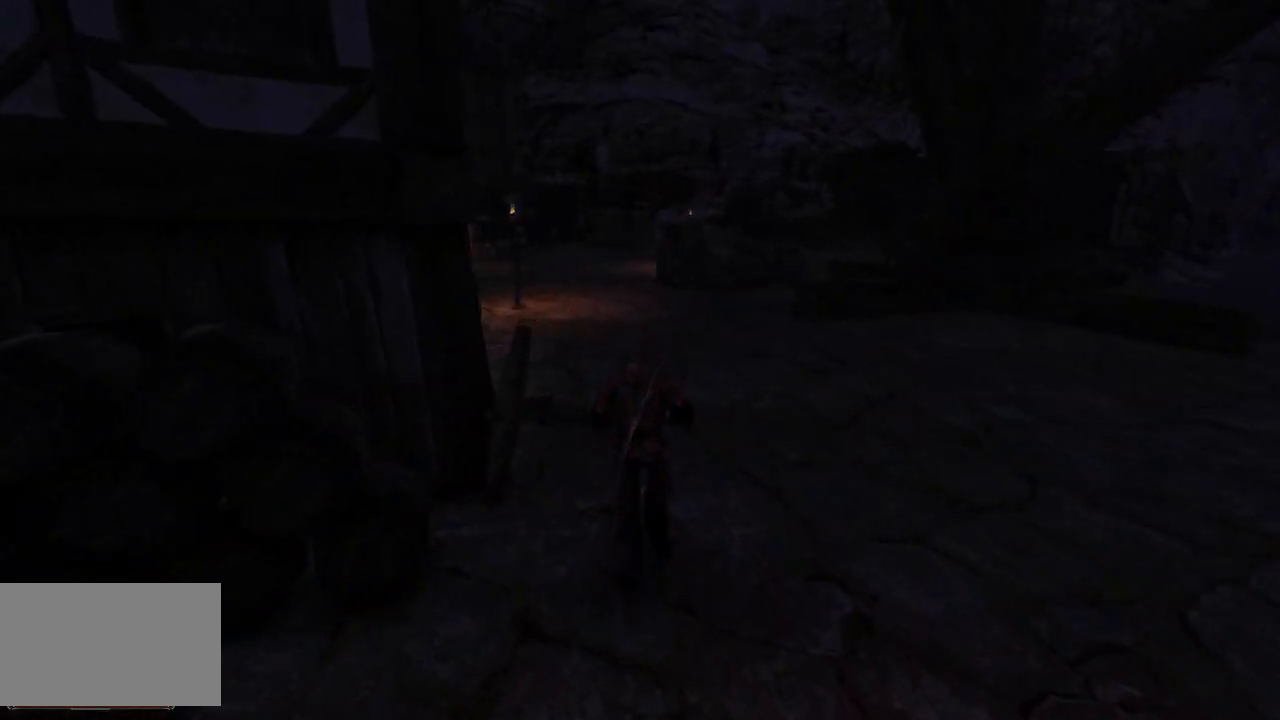
{"keys": ["w"], "mouse": [], "events": []}
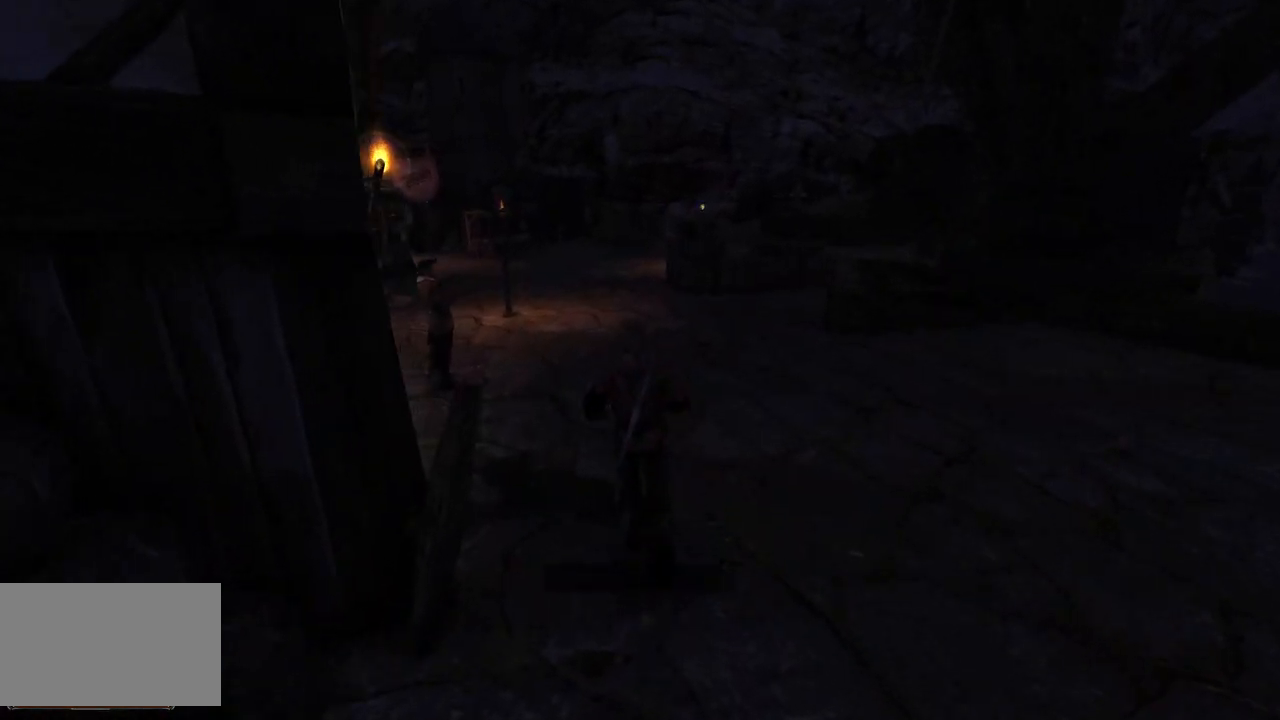
{"keys": ["w"], "mouse": [], "events": []}
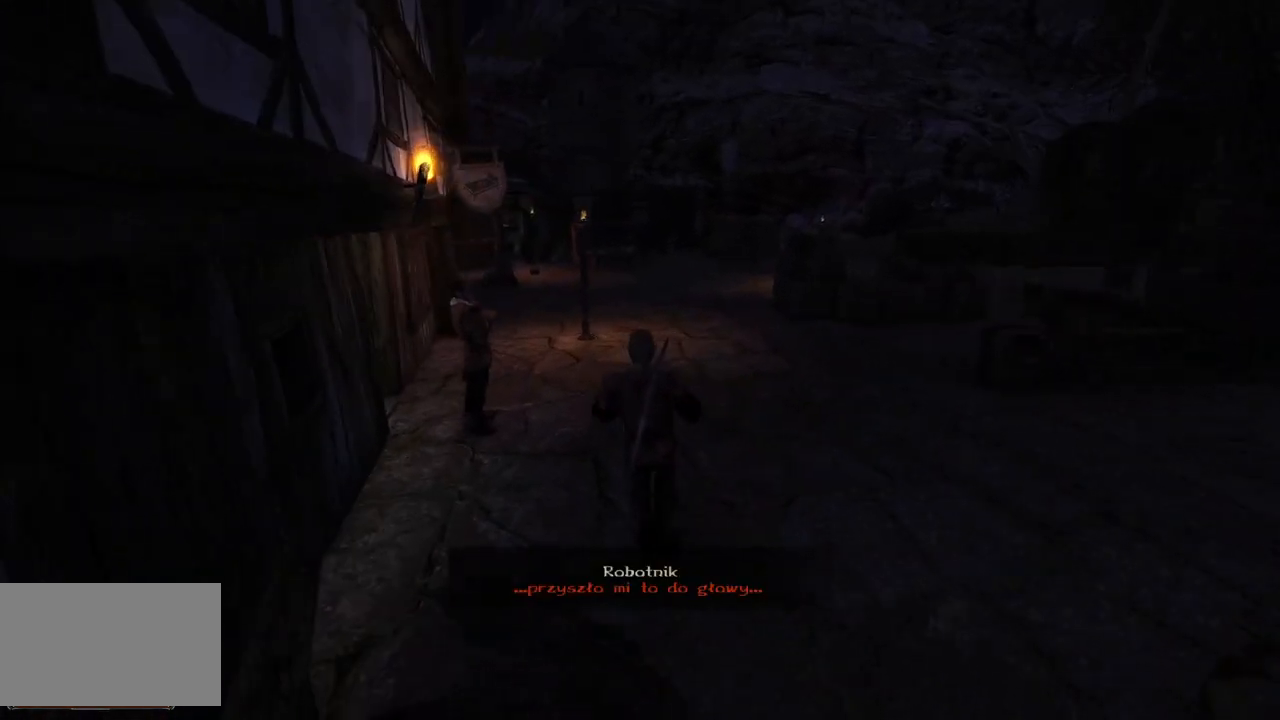
{"keys": ["w"], "mouse": [], "events": []}
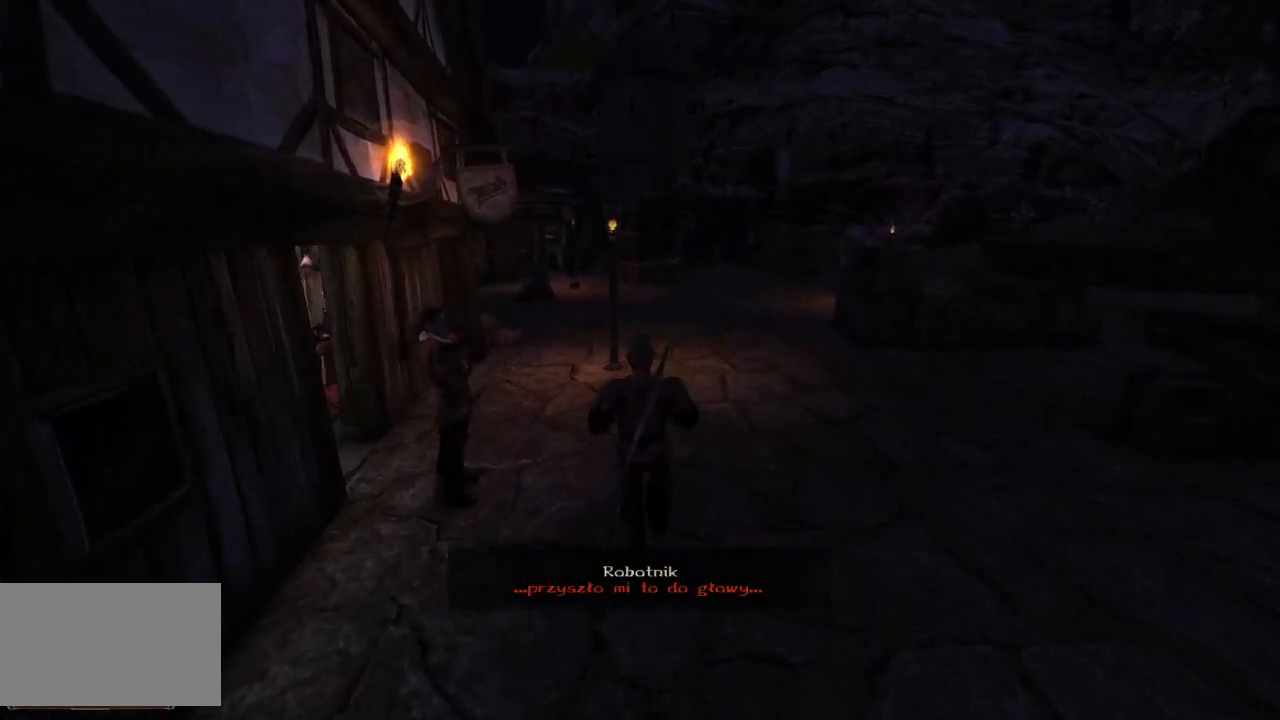
{"keys": ["w"], "mouse": [], "events": []}
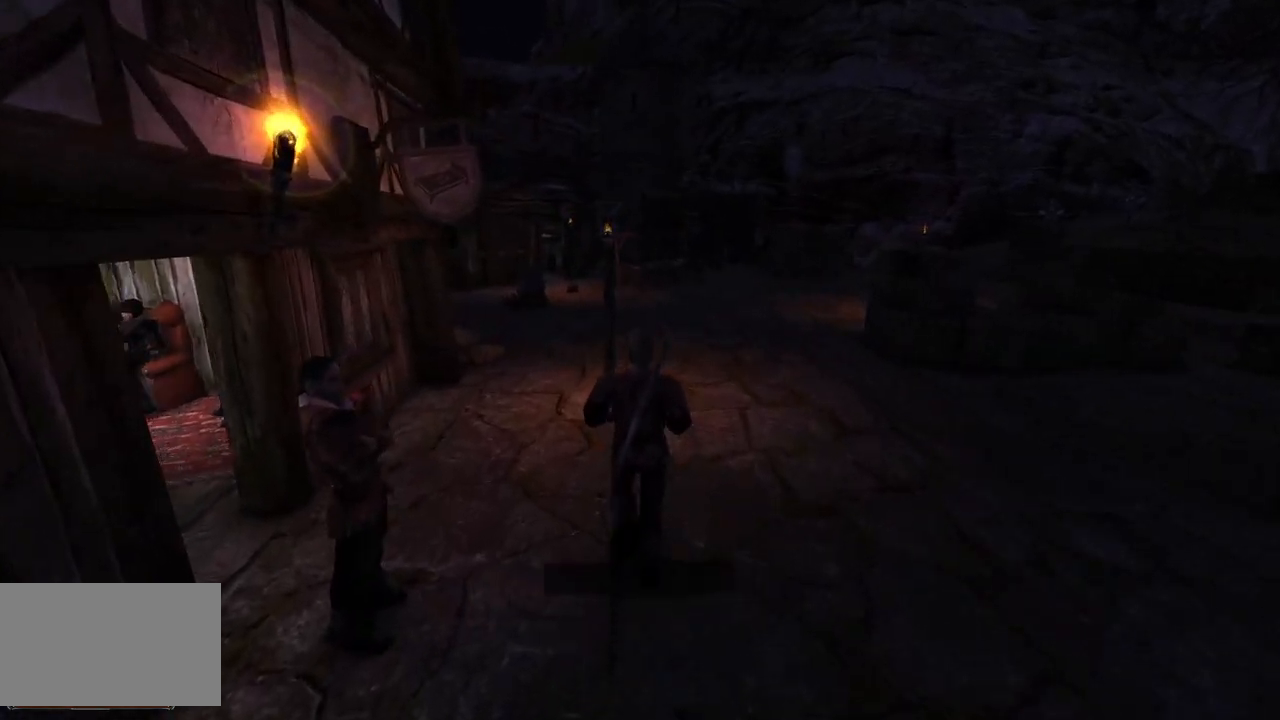
{"keys": ["w"], "mouse": [], "events": []}
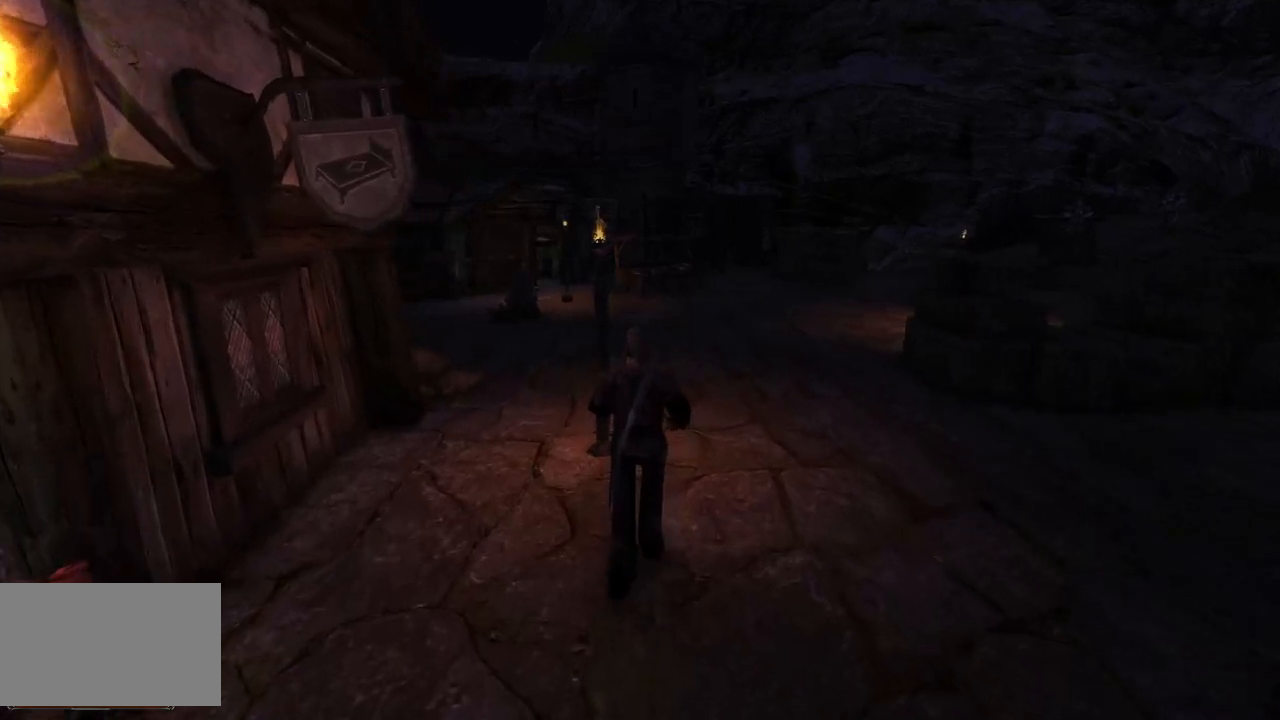
{"keys": ["w"], "mouse": [], "events": []}
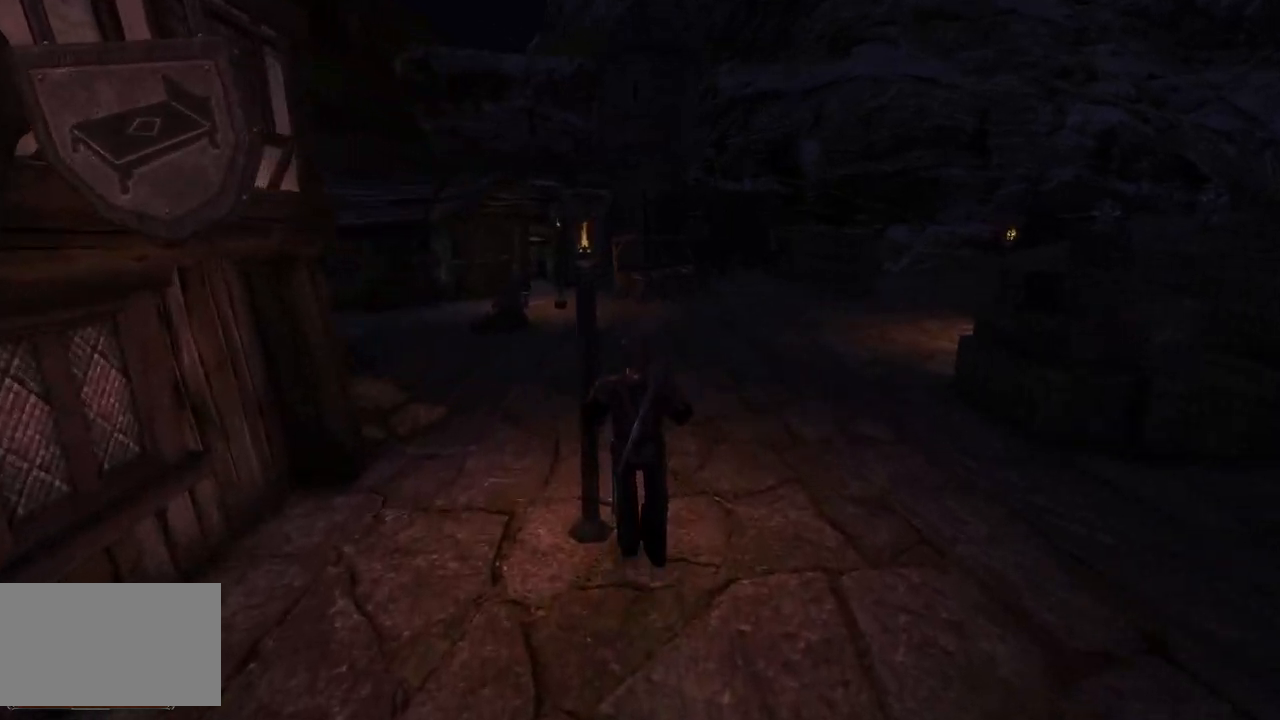
{"keys": ["q", "w"], "mouse": [], "events": [[480, "q", "down"]]}
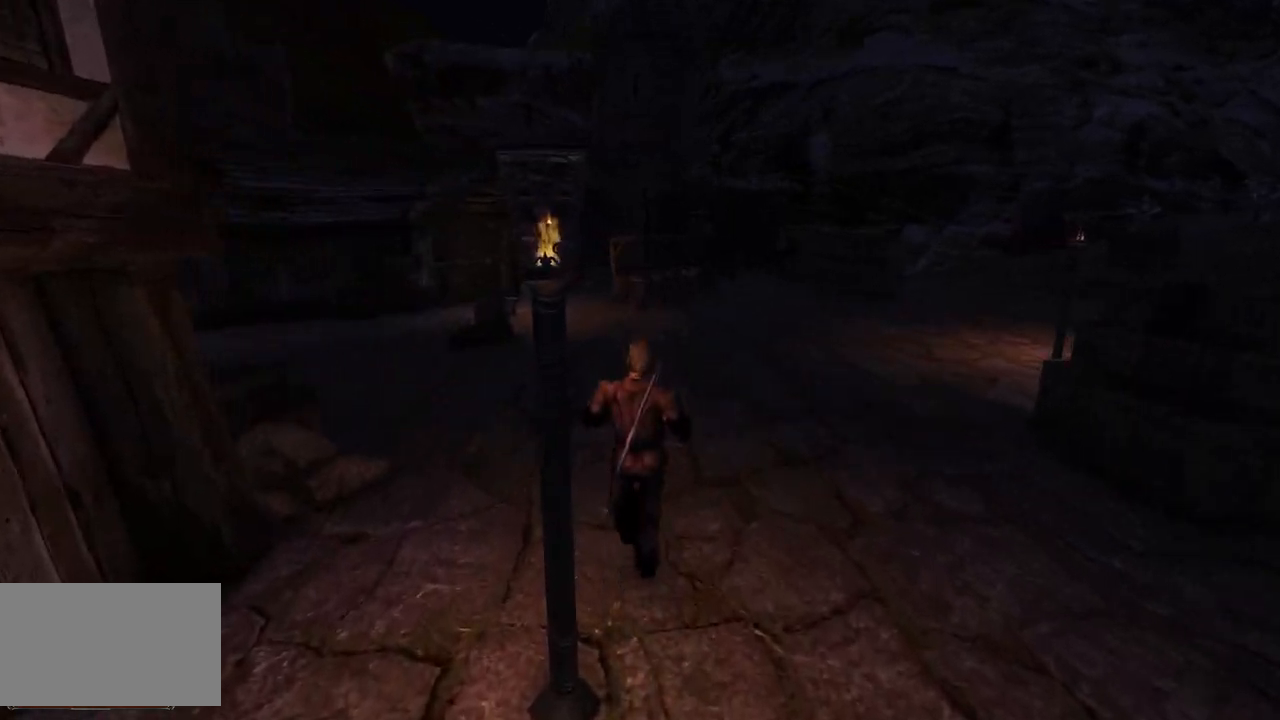
{"keys": ["w"], "mouse": [], "events": [[80, "q", "up"]]}